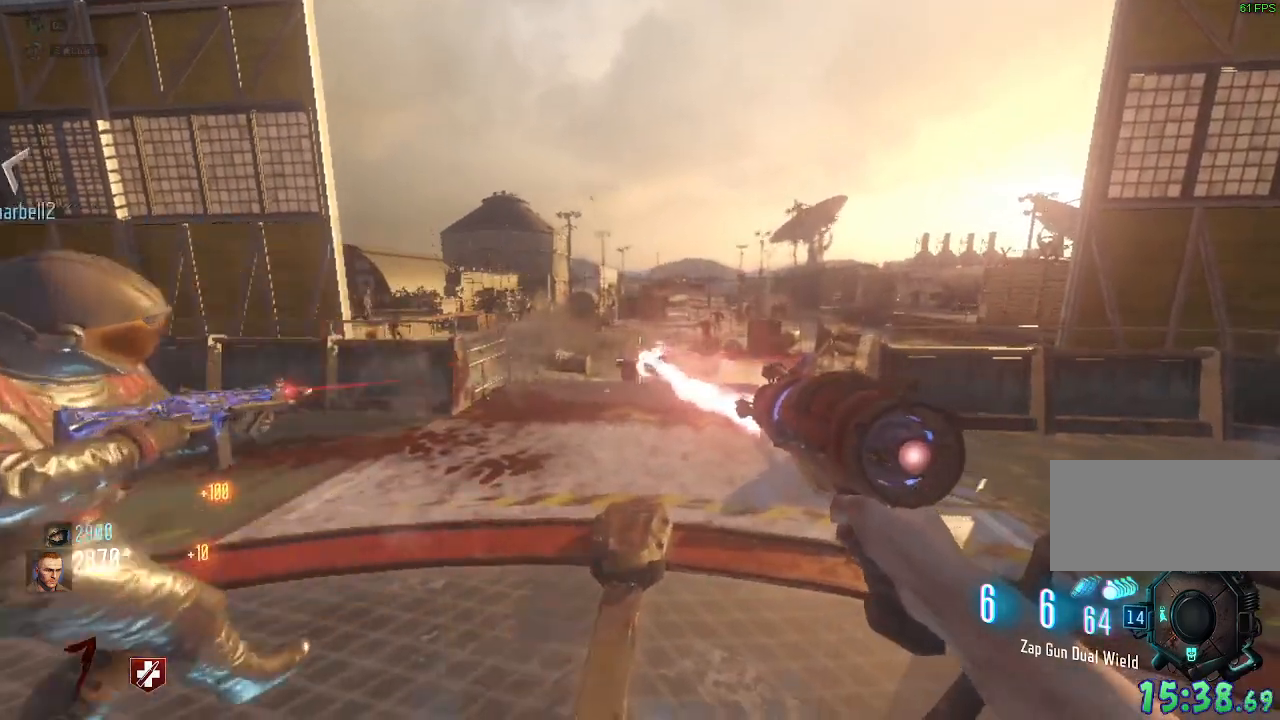
Gameplay with keyboard and mouse; each line is a JSON object with the keys and mouse buttons held at the frame after it. "events" lists presses ("down") and releases ("up") of "a", "ctrl", "d", "e", "q", "s", "shift", "space", "tab", "w", "mouse_left", "mouse_wheel", "mouse_right", "mouse_mb4" and "mouse_mb5" between this image and that frame as [ms after this image, input, new state], when the widget could be followed in between. "mouse_left", "mouse_wheel", "mouse_right", "mouse_mb4", "mouse_mb5" = the "left", "wheel", "right", "mb4", "mb5" buttons of the "mouse" list. No other keys are recorded. "wheel" means that the mouse wheel is clicked or scrolled. Mouse movement is not recorded. Not read: f.
{"keys": ["s"], "mouse": [], "events": [[333, "mouse_right", "down"], [450, "mouse_right", "up"]]}
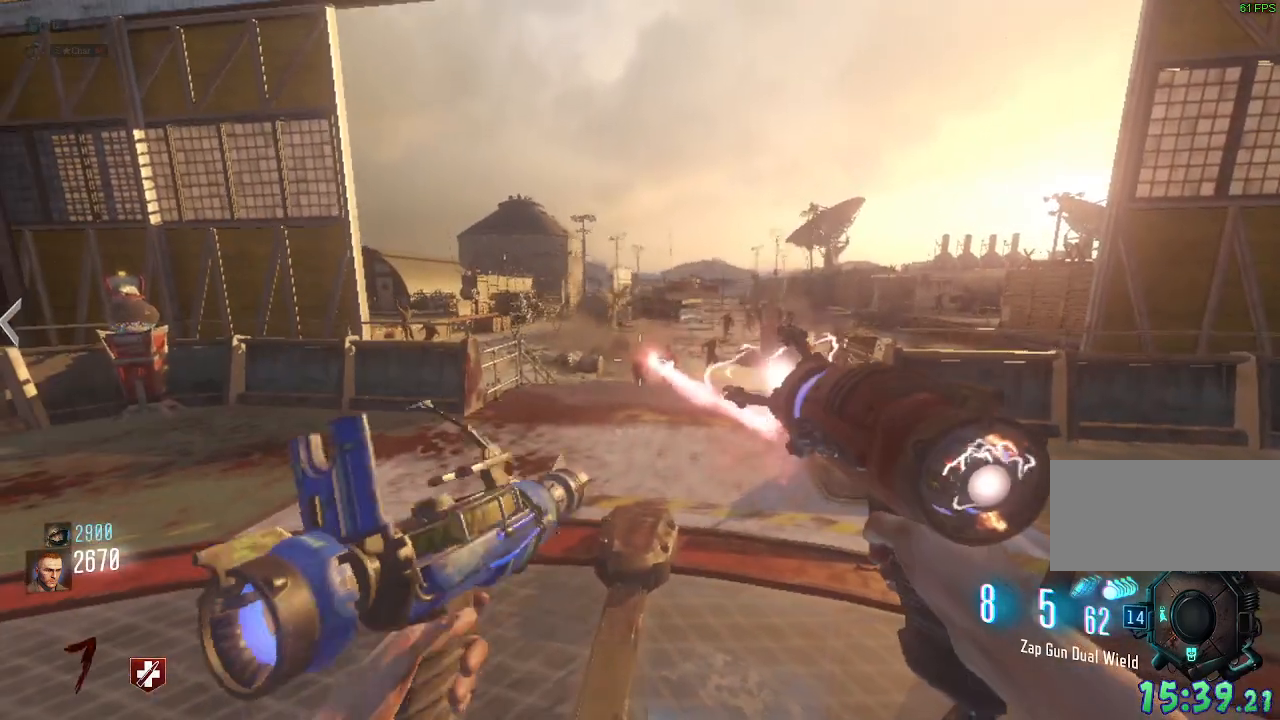
{"keys": ["s"], "mouse": [], "events": []}
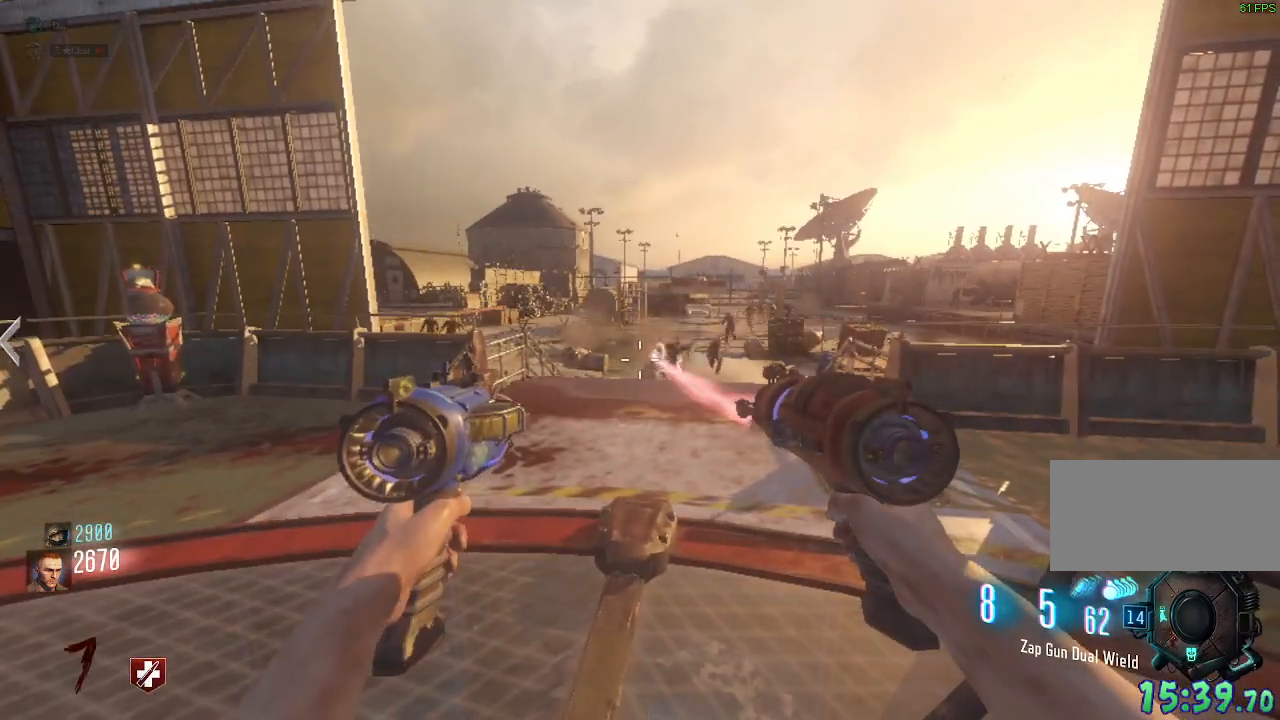
{"keys": [], "mouse": [], "events": [[150, "mouse_right", "down"], [250, "mouse_right", "up"], [283, "s", "up"]]}
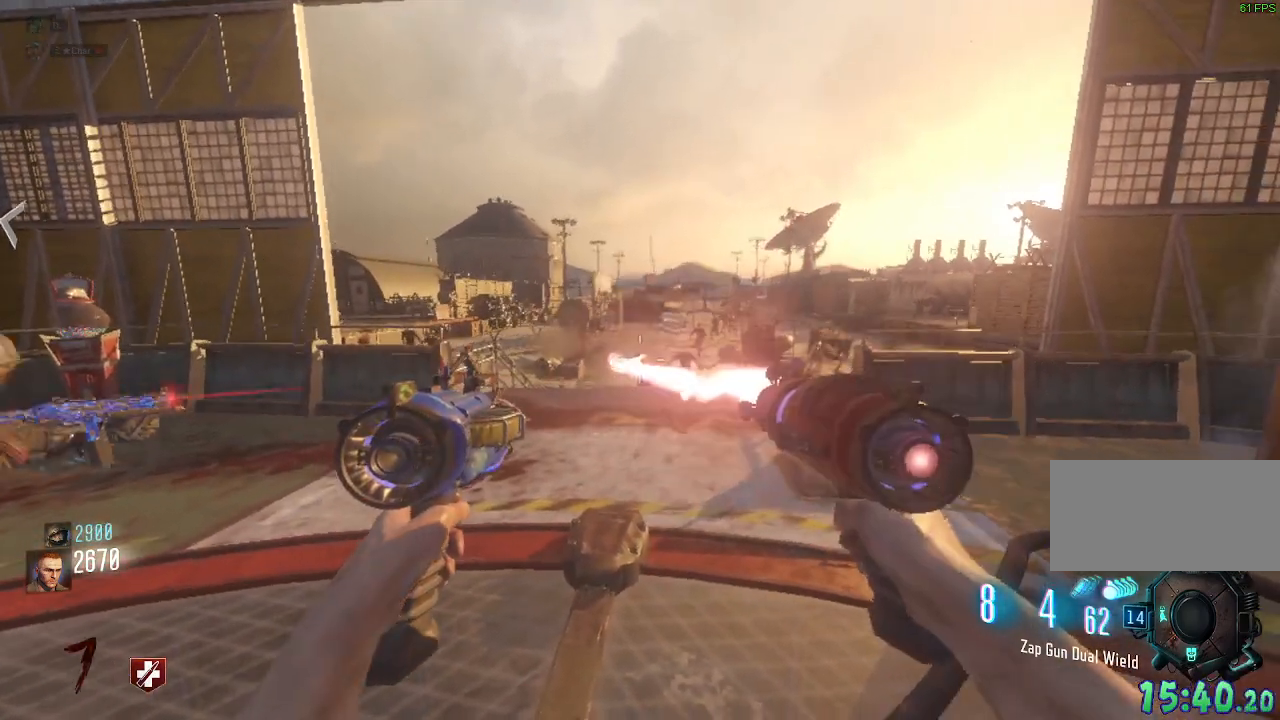
{"keys": [], "mouse": [], "events": [[250, "mouse_right", "down"], [367, "mouse_right", "up"]]}
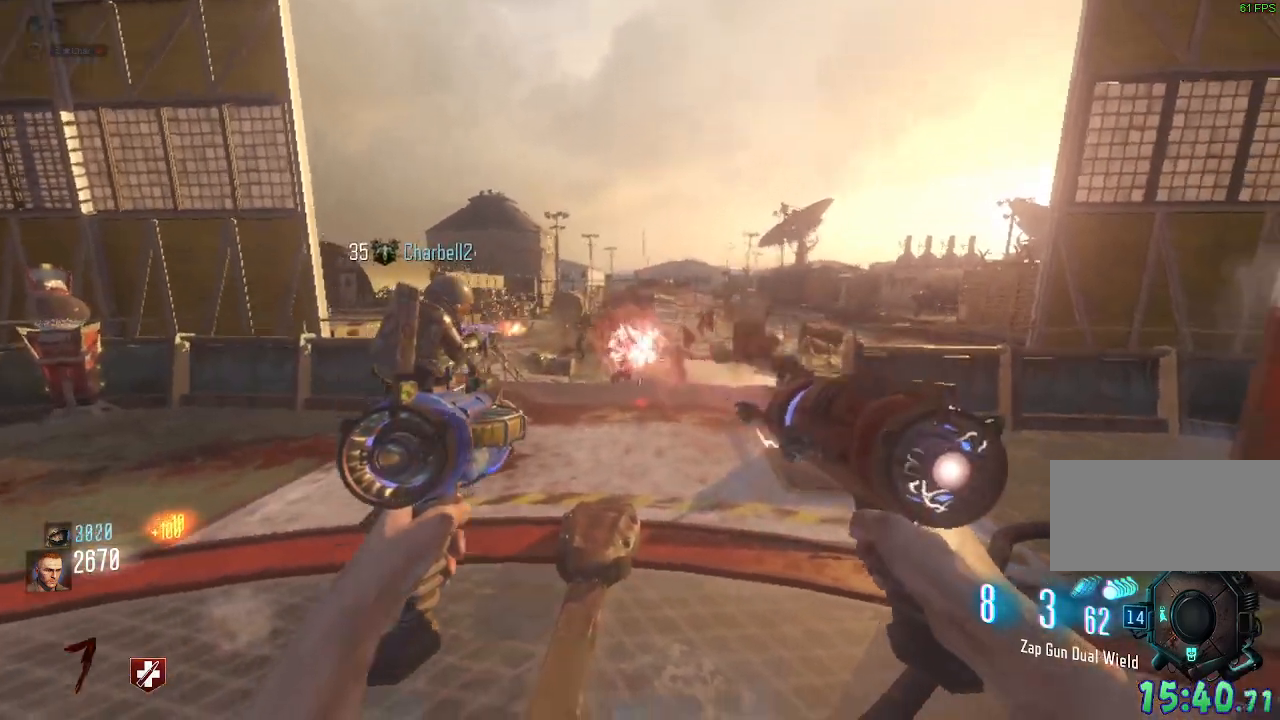
{"keys": [], "mouse": [], "events": []}
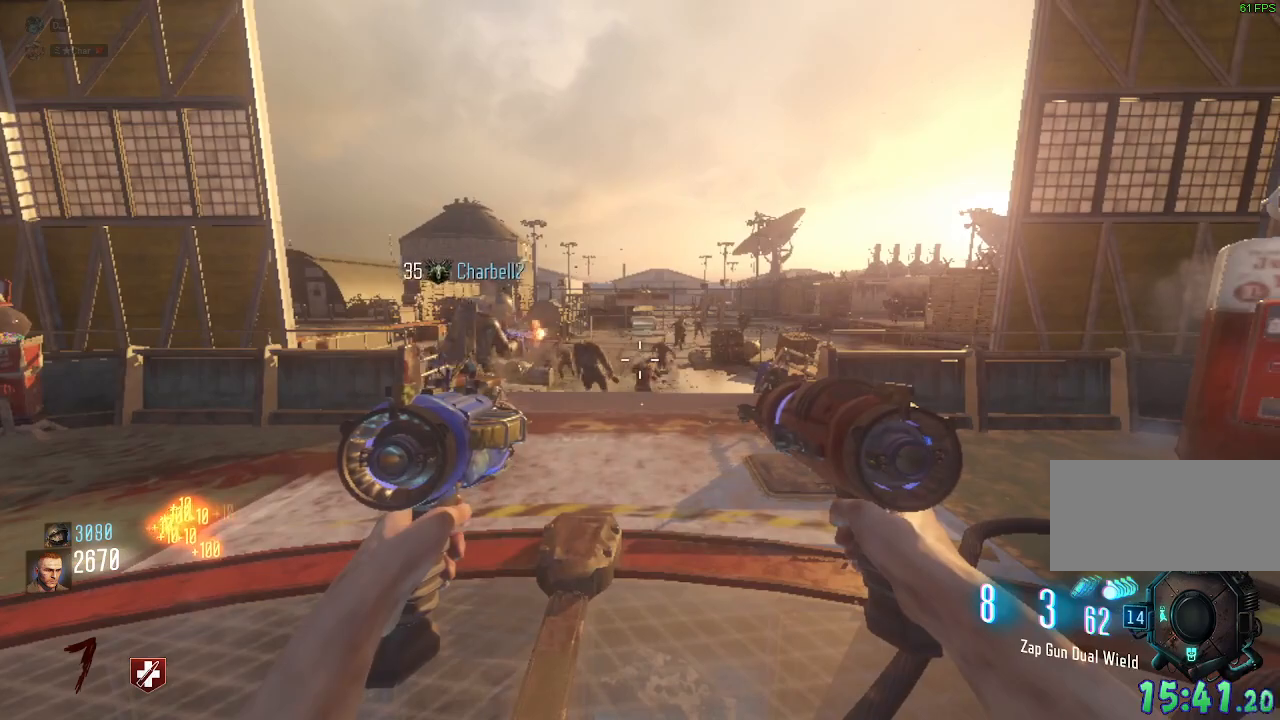
{"keys": [], "mouse": [], "events": [[67, "mouse_left", "down"], [200, "mouse_left", "up"]]}
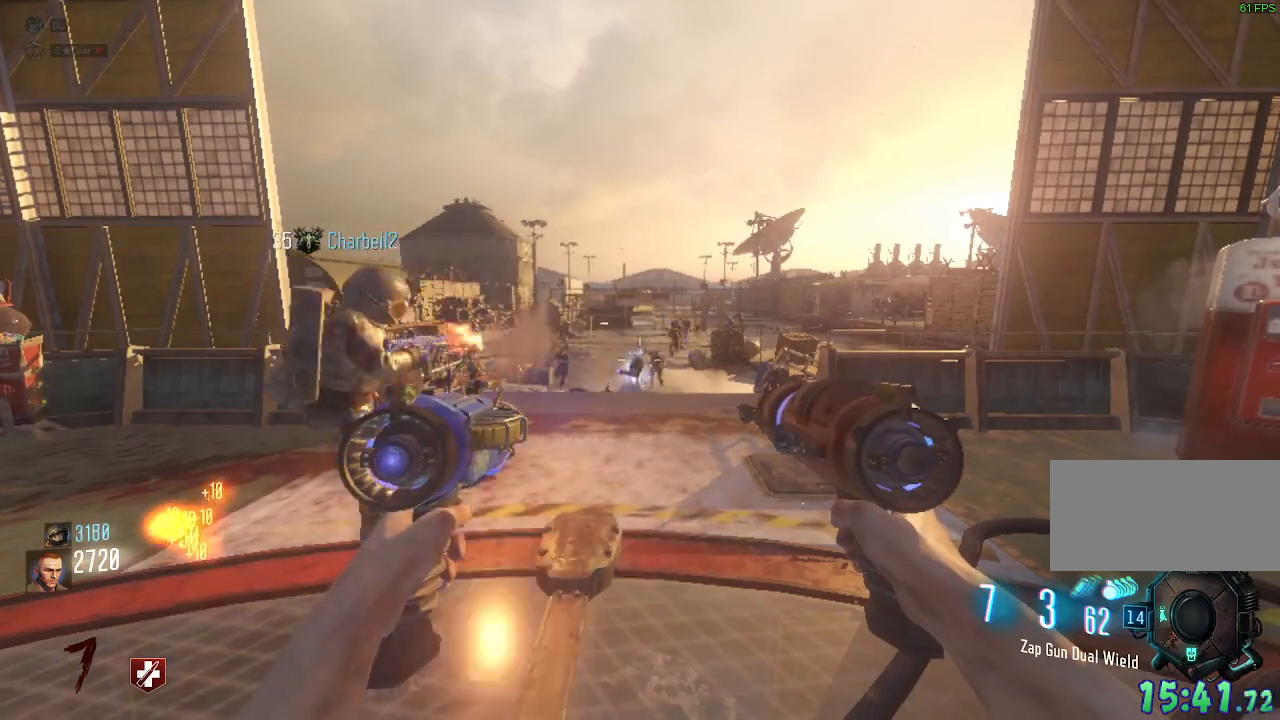
{"keys": [], "mouse": [], "events": []}
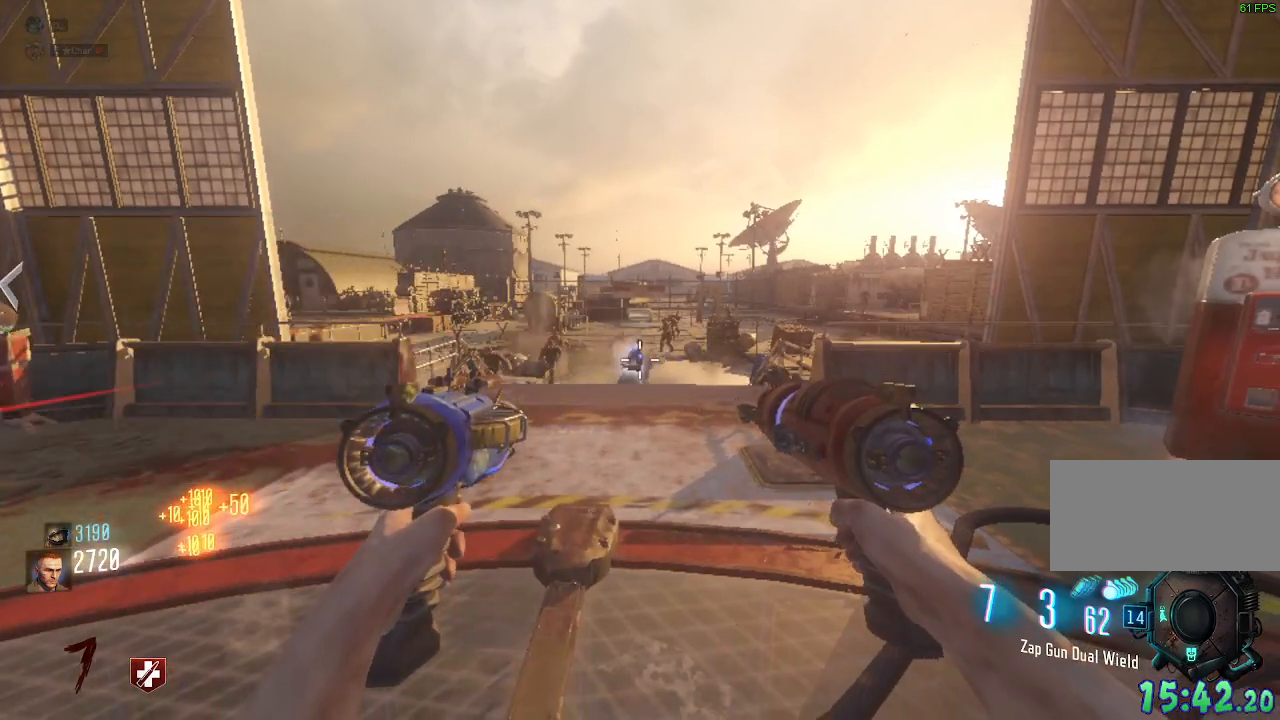
{"keys": ["a", "s"], "mouse": [], "events": [[100, "mouse_left", "down"], [217, "mouse_left", "up"], [283, "s", "down"], [500, "a", "down"]]}
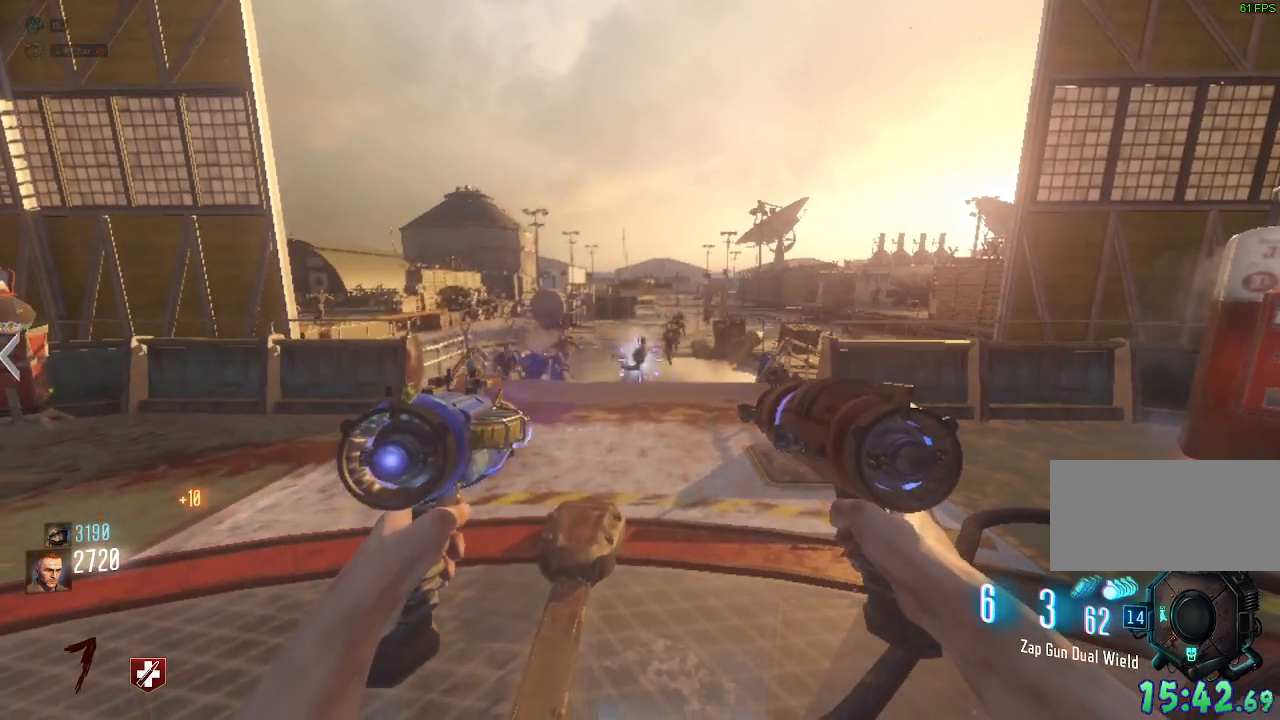
{"keys": ["s"], "mouse": []}
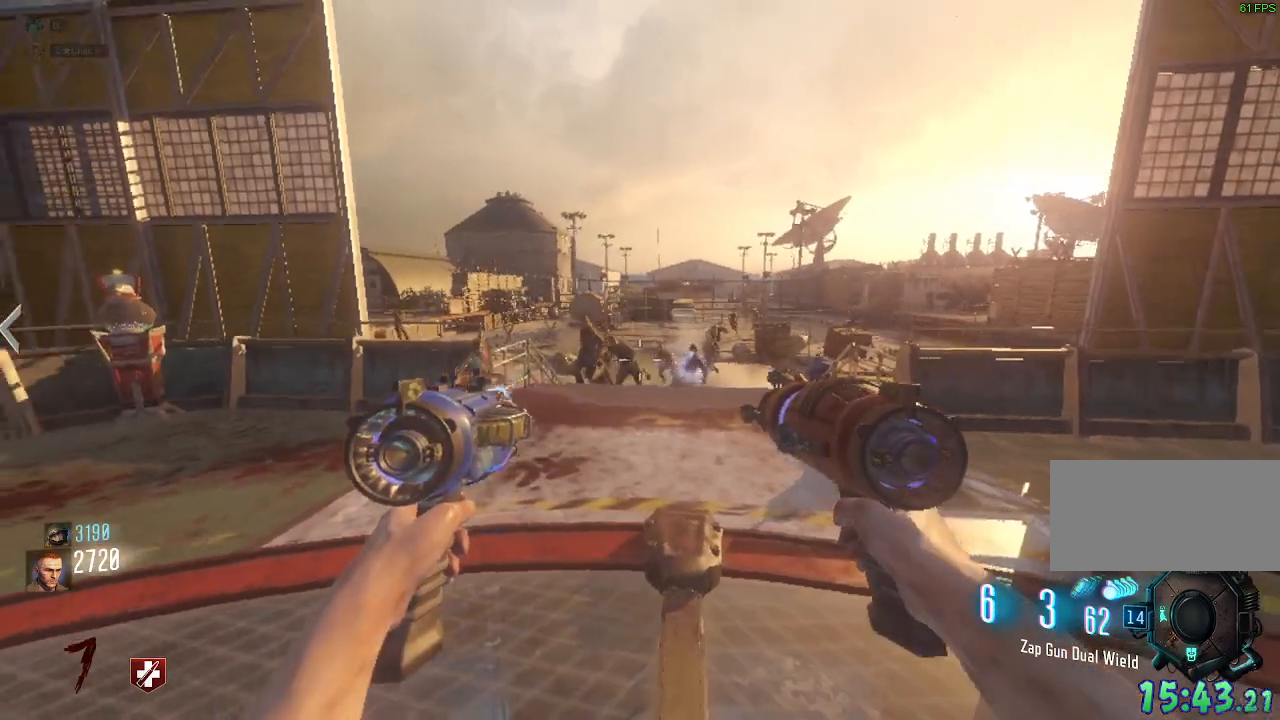
{"keys": ["s"], "mouse": [], "events": [[67, "mouse_left", "down"], [200, "a", "down"], [200, "mouse_left", "up"], [317, "a", "up"]]}
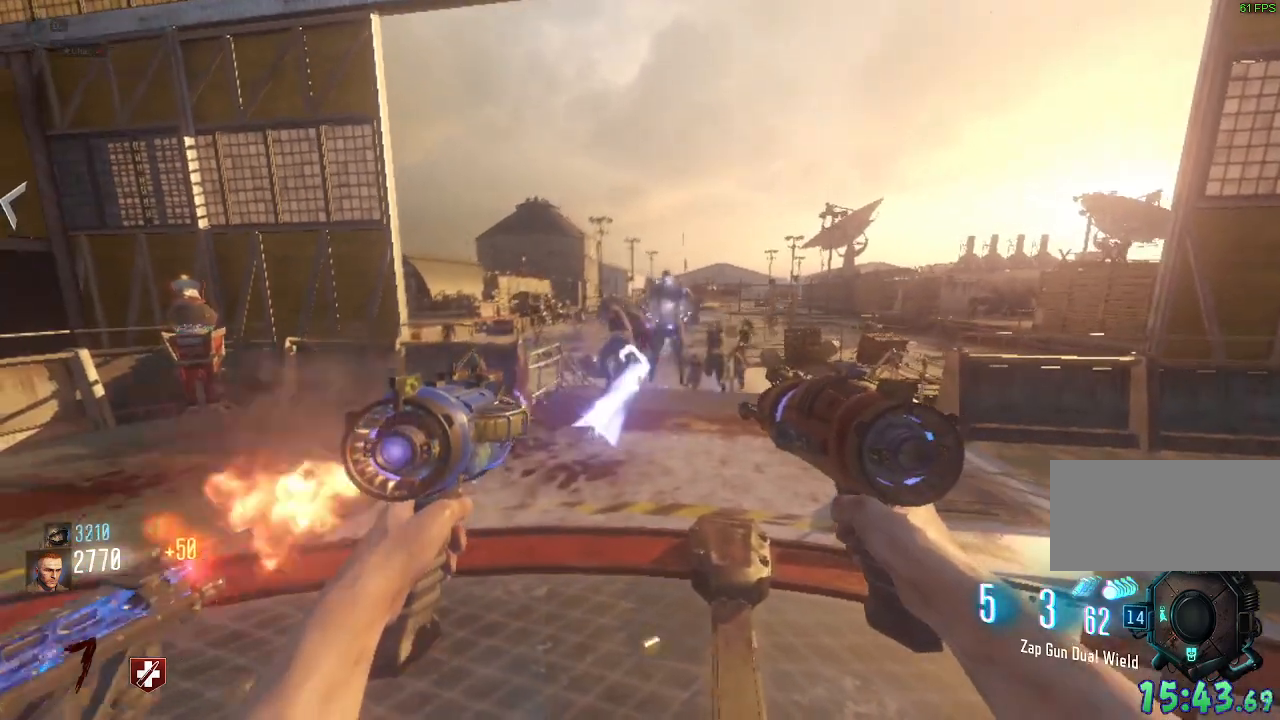
{"keys": ["s"], "mouse": [], "events": [[150, "mouse_left", "down"], [300, "mouse_left", "up"]]}
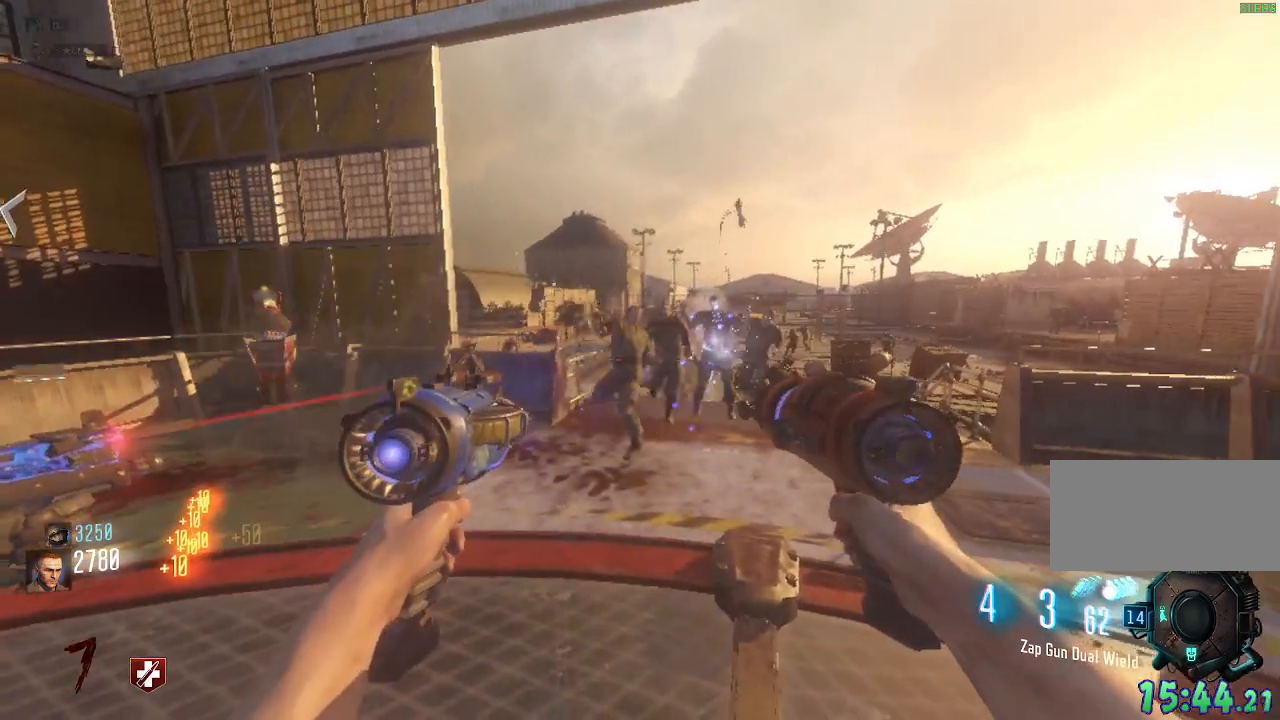
{"keys": ["s"], "mouse": [], "events": [[333, "mouse_left", "down"], [450, "mouse_left", "up"]]}